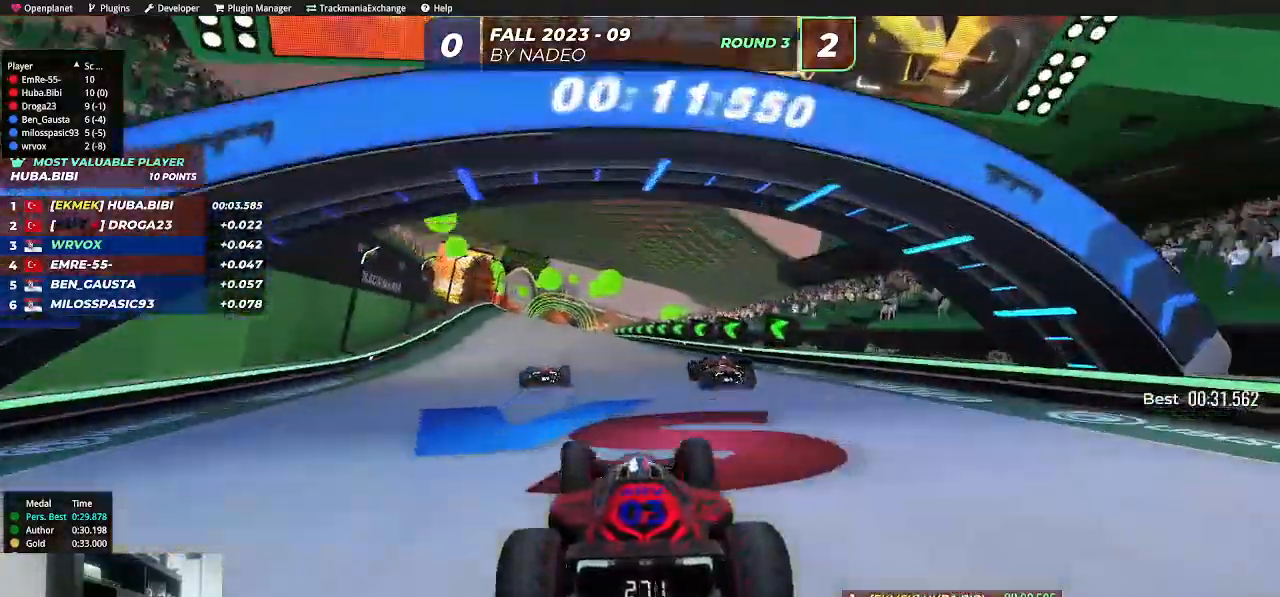
Gameplay with keyboard; each line is a JSON object with the keys held at the frame after it. "events" lists presses ("down") and releases ("up") of "down", "left", "right", "shift" and "up" between this image and that frame as [ms after this image, input, new state], when the widget could be followed in between. No other keys are recorded. Mouse input is not recorded.
{"keys": ["up"], "events": [[83, "left", "up"]]}
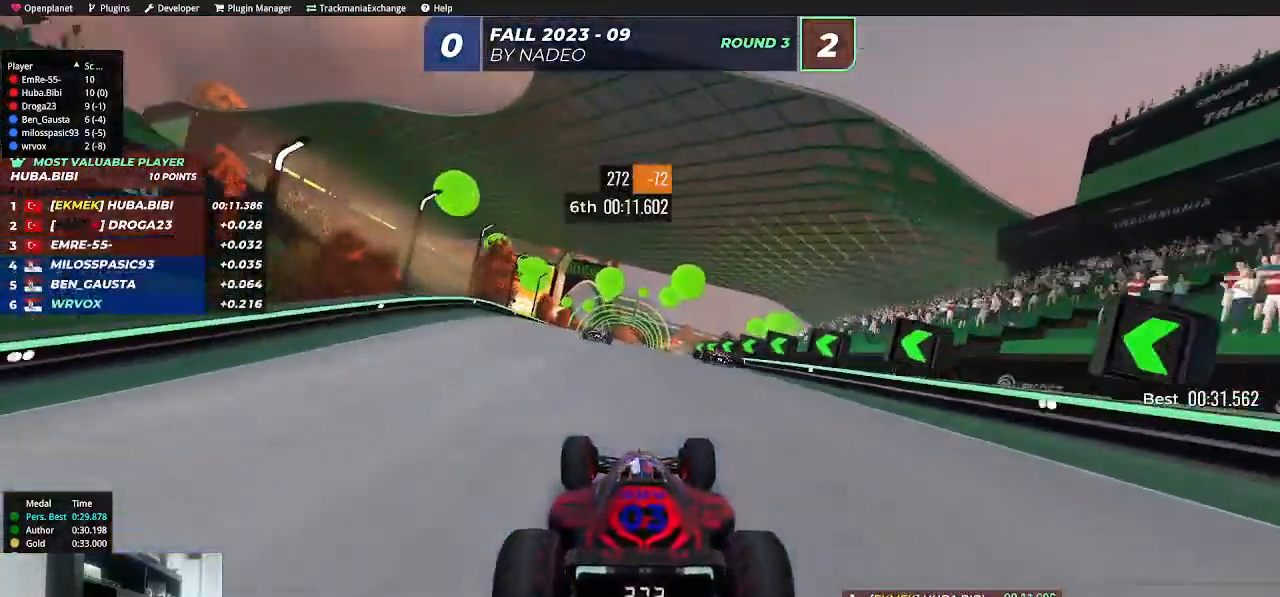
{"keys": ["up"], "events": []}
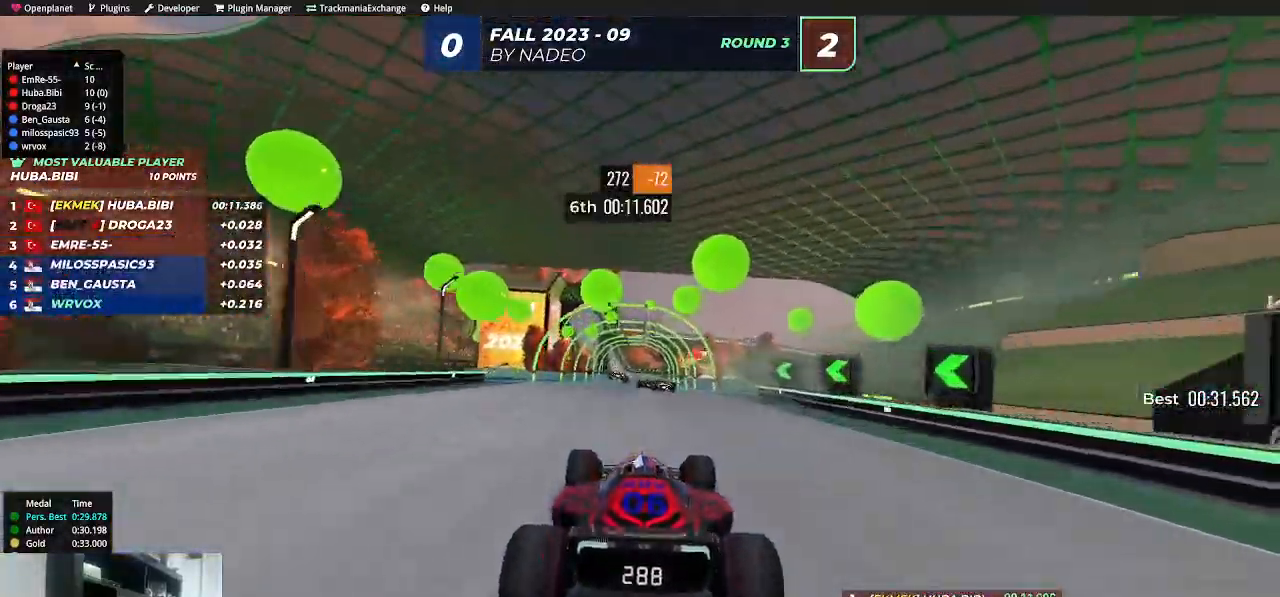
{"keys": ["up"], "events": []}
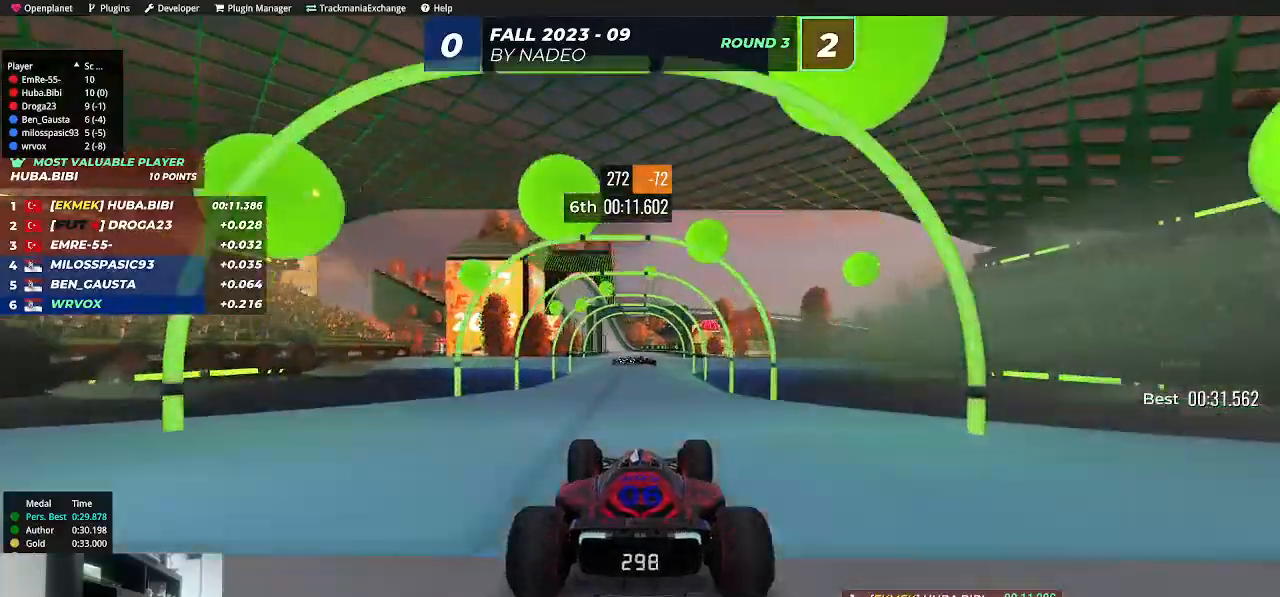
{"keys": ["up"], "events": [[133, "left", "down"], [167, "left", "up"], [383, "right", "down"], [433, "right", "up"]]}
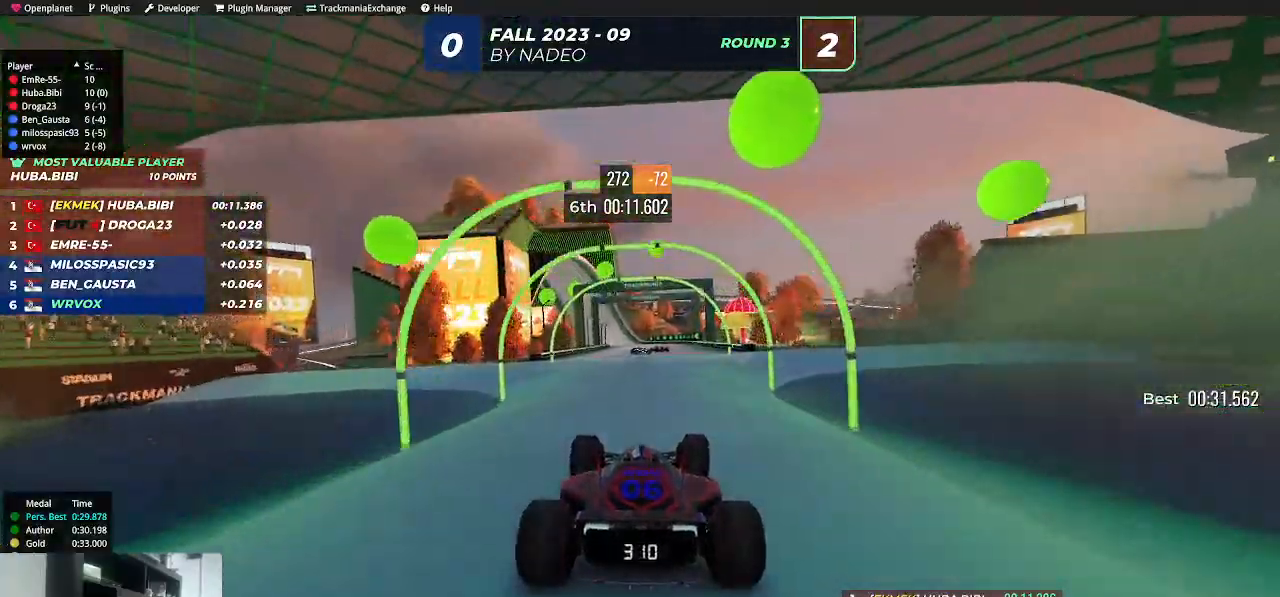
{"keys": ["up"], "events": []}
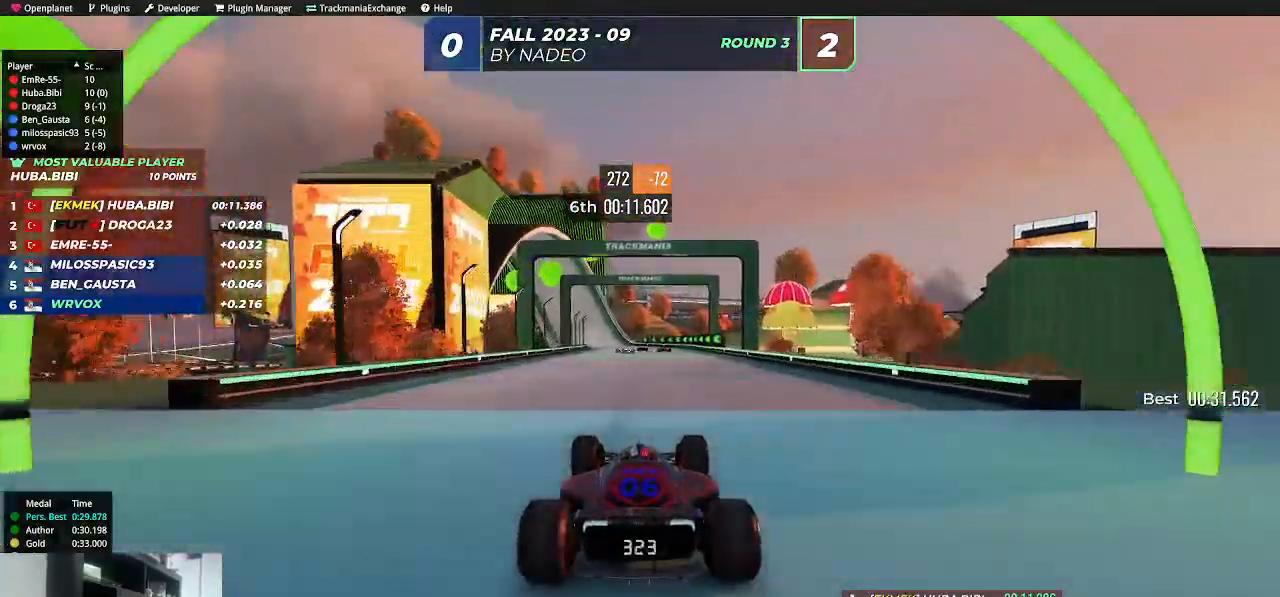
{"keys": ["up"], "events": [[250, "left", "down"], [317, "left", "up"]]}
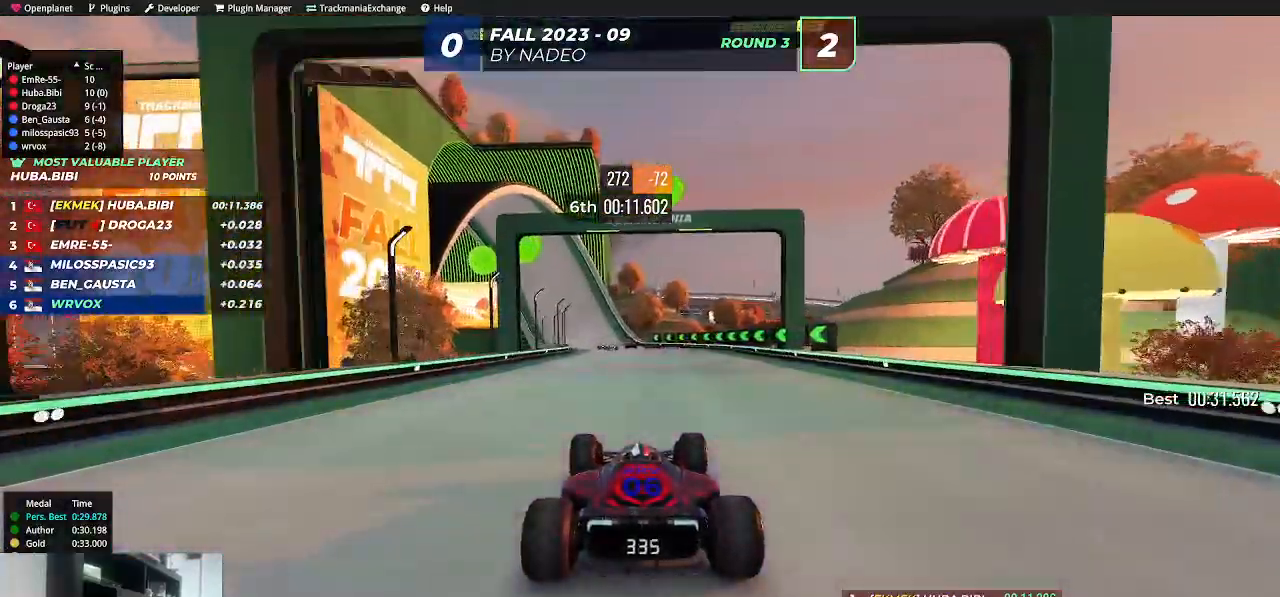
{"keys": ["up"], "events": [[150, "left", "down"], [250, "left", "up"]]}
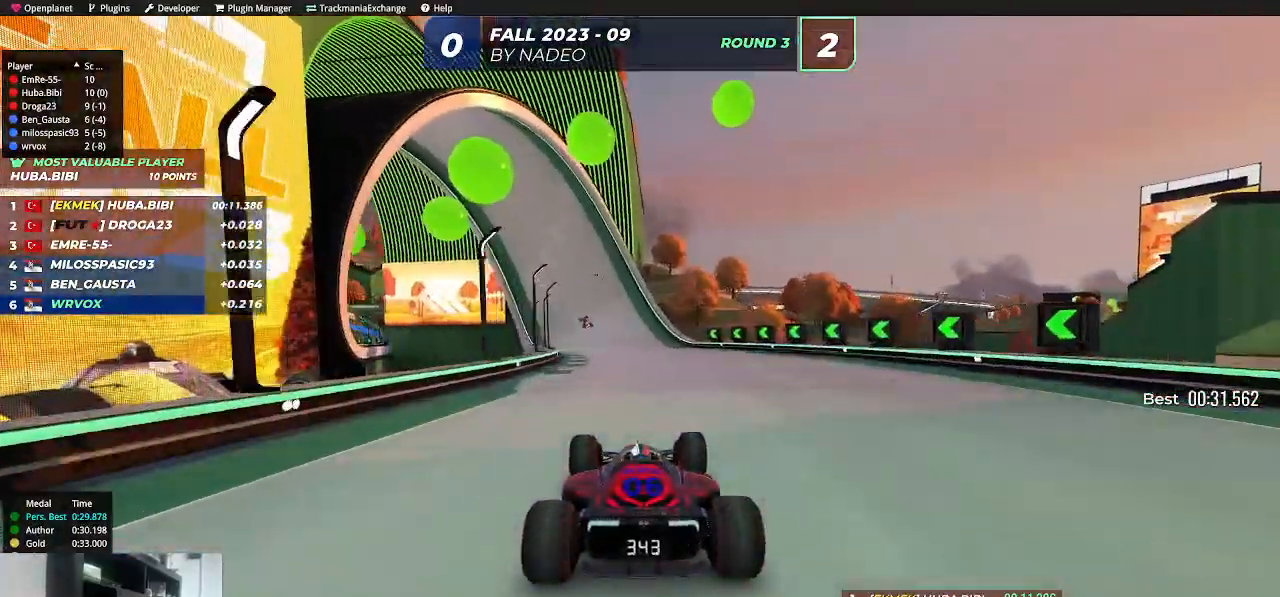
{"keys": ["up"], "events": [[33, "left", "down"], [133, "left", "up"], [350, "left", "down"], [483, "left", "up"]]}
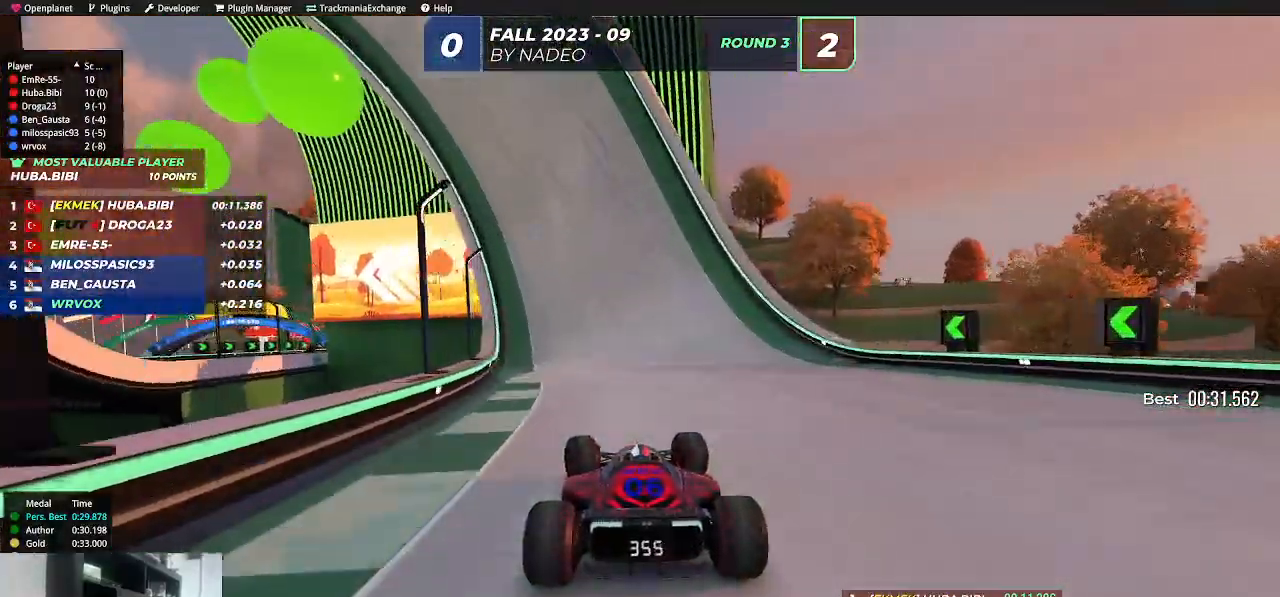
{"keys": ["up"], "events": [[333, "left", "down"], [400, "left", "up"]]}
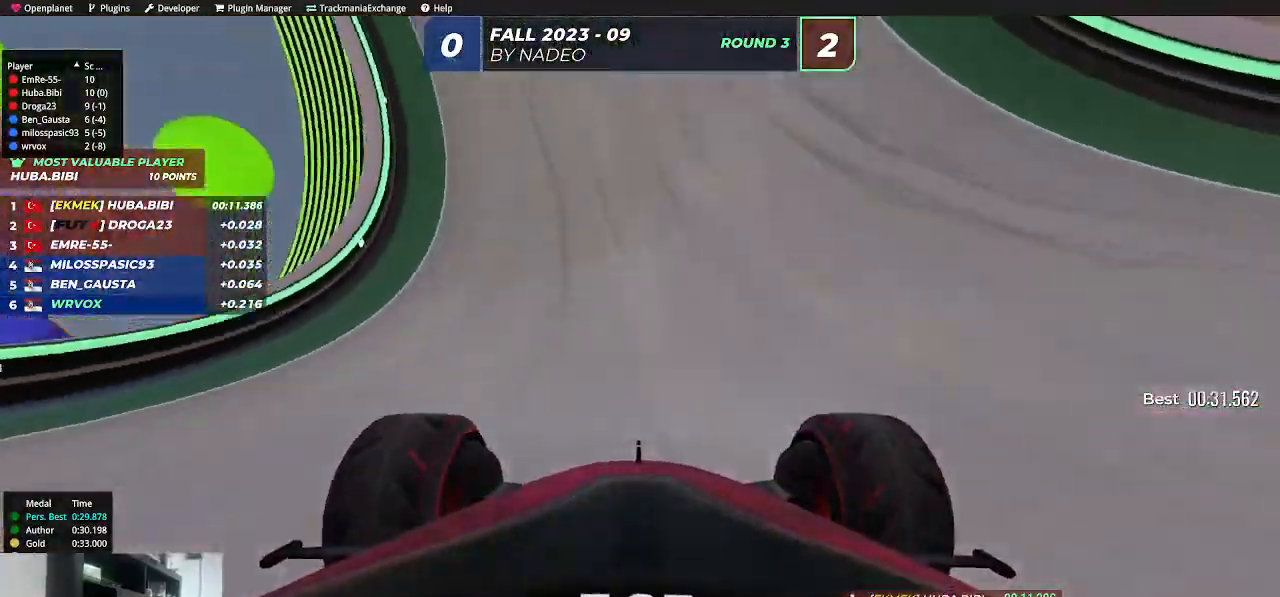
{"keys": ["left", "up"], "events": [[300, "left", "down"]]}
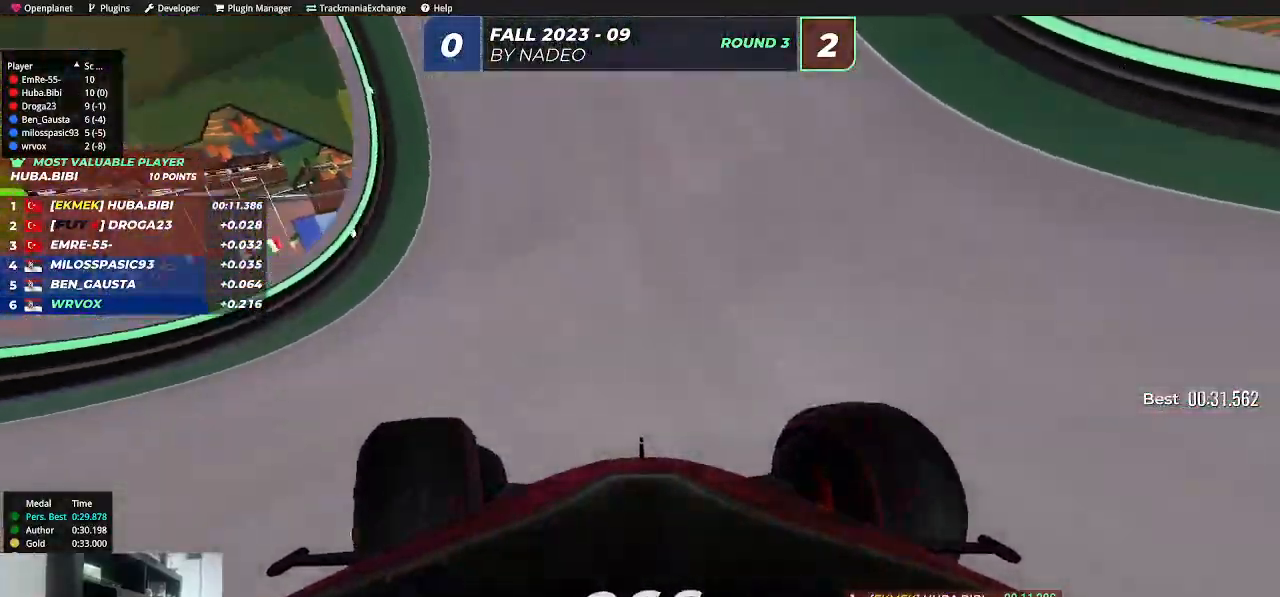
{"keys": ["right", "up"], "events": [[50, "left", "up"], [483, "right", "down"]]}
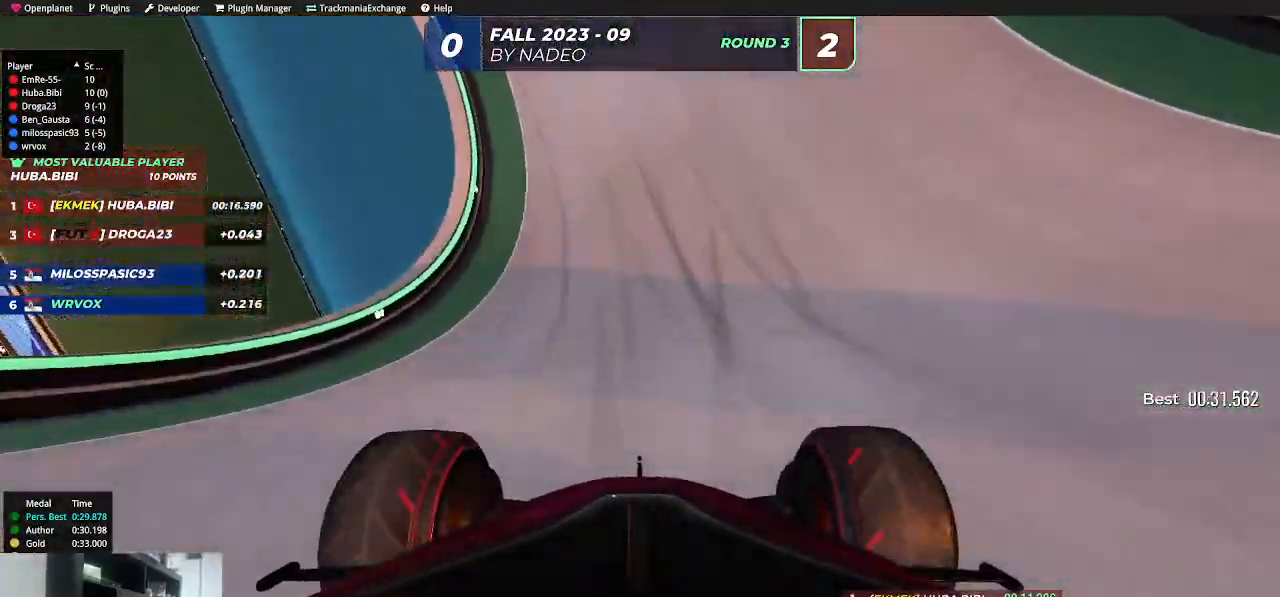
{"keys": ["up"], "events": [[117, "right", "up"], [283, "left", "down"], [450, "left", "up"]]}
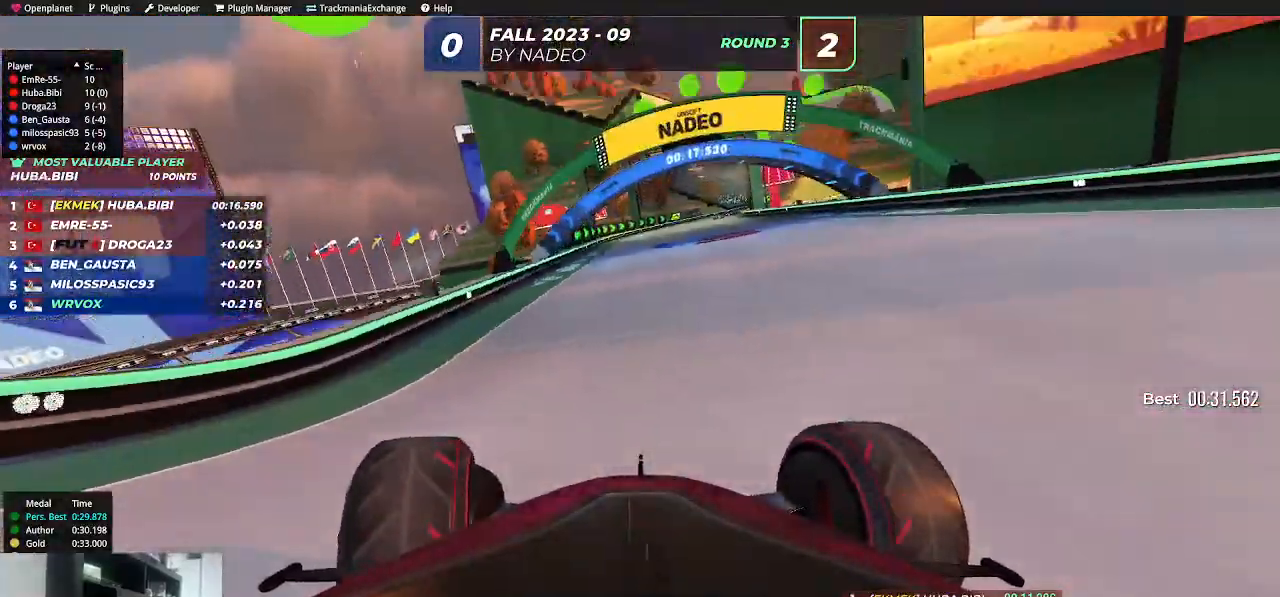
{"keys": ["up"], "events": [[50, "right", "down"], [450, "right", "up"]]}
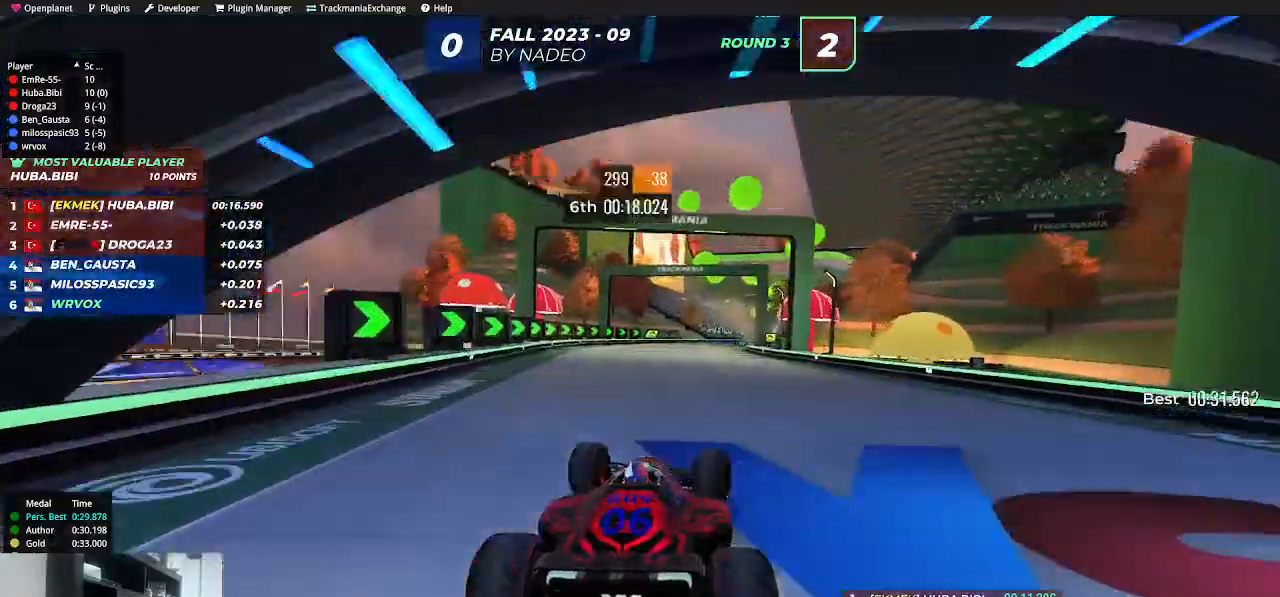
{"keys": ["up"], "events": []}
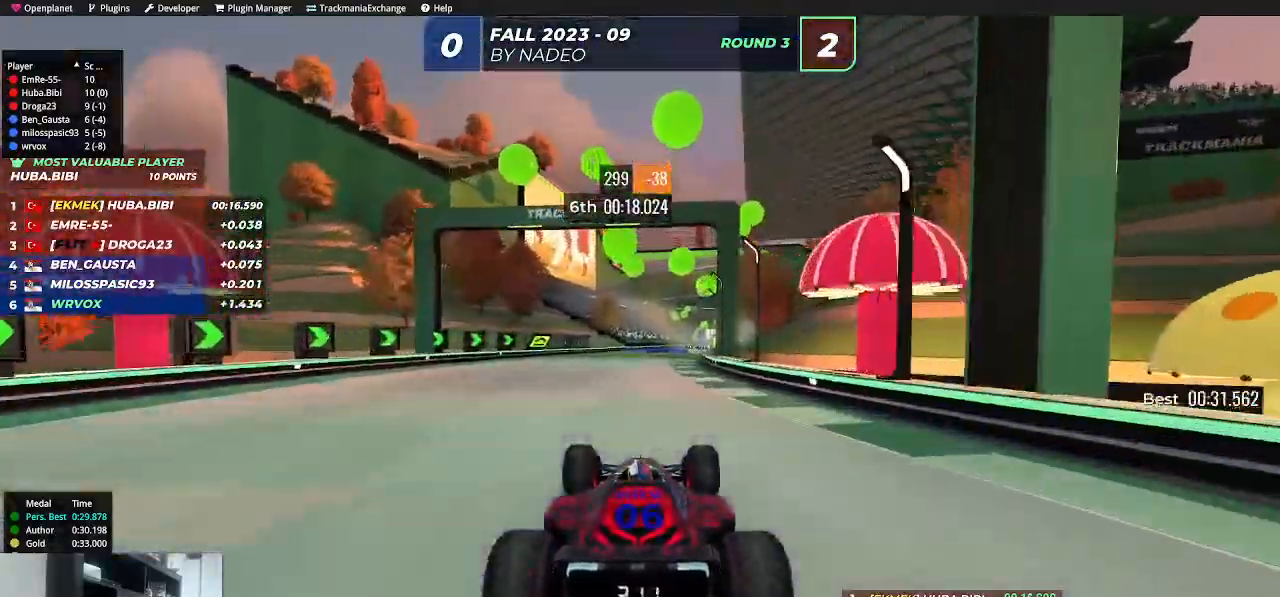
{"keys": ["up"], "events": [[300, "right", "down"], [467, "right", "up"]]}
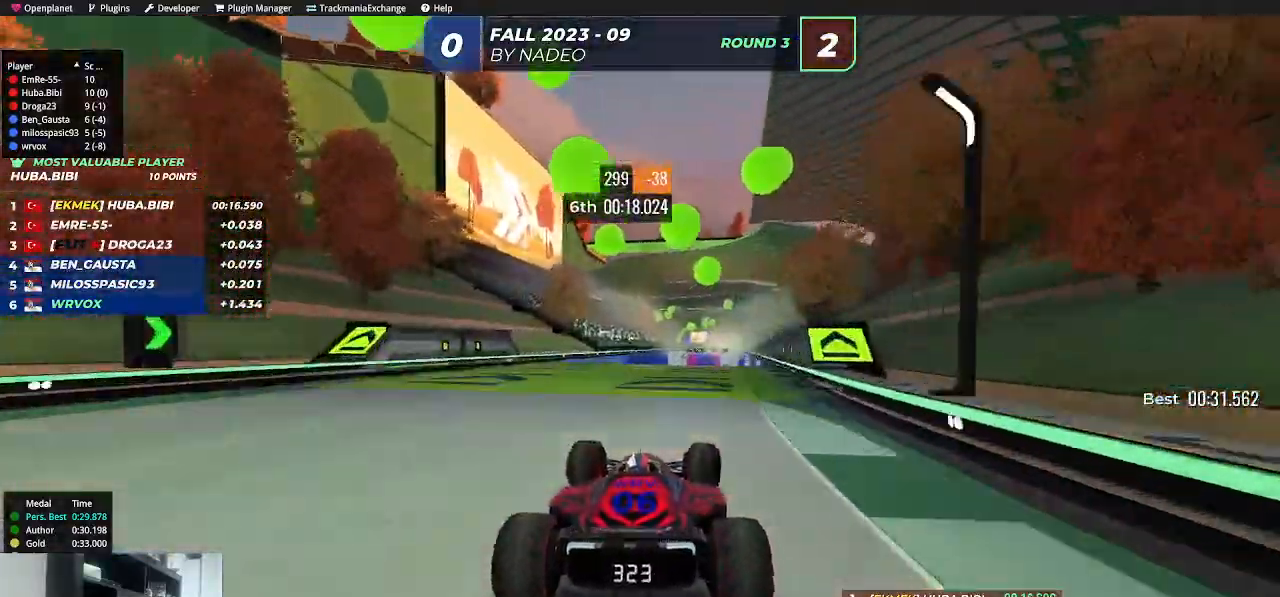
{"keys": ["up"], "events": []}
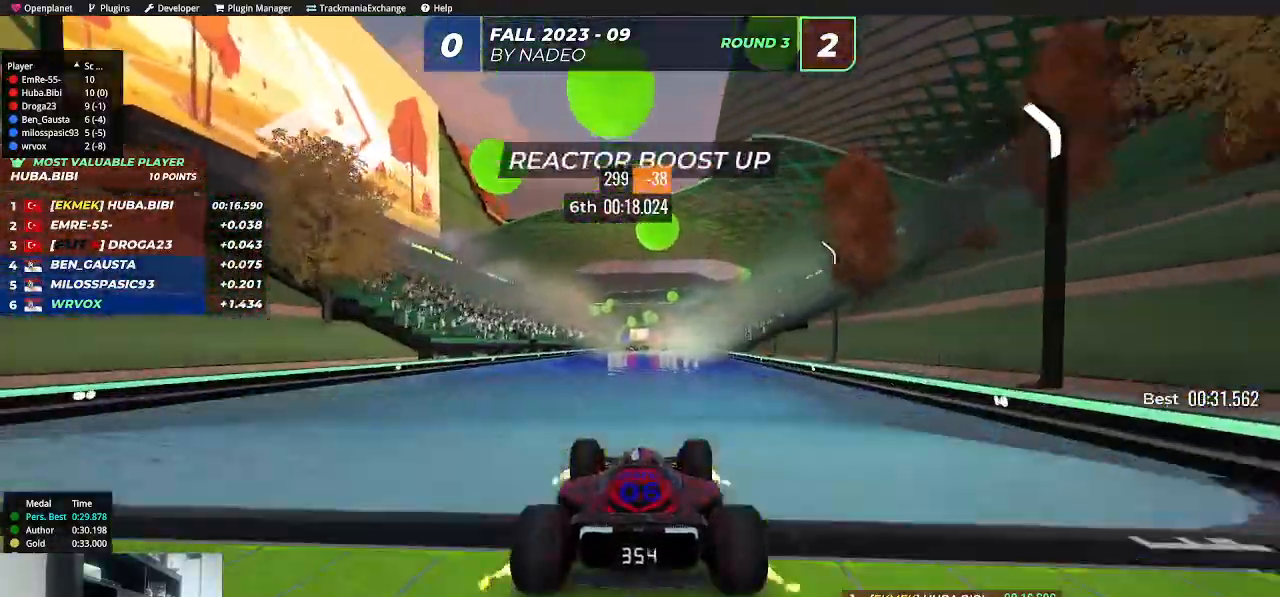
{"keys": ["up"], "events": []}
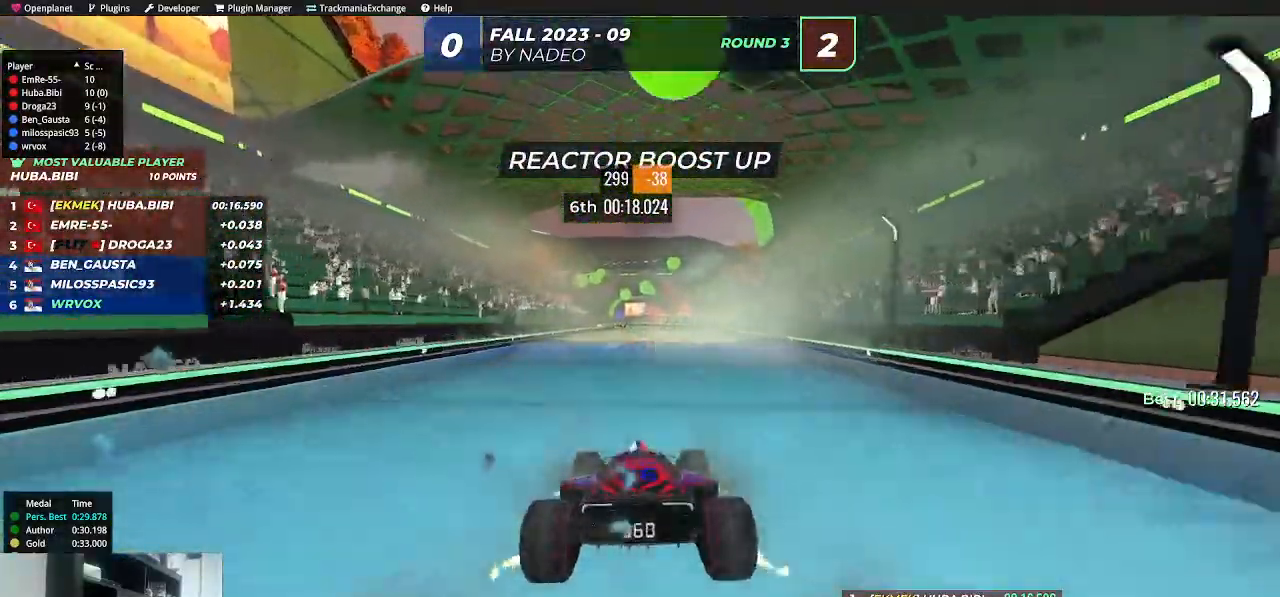
{"keys": ["up"], "events": []}
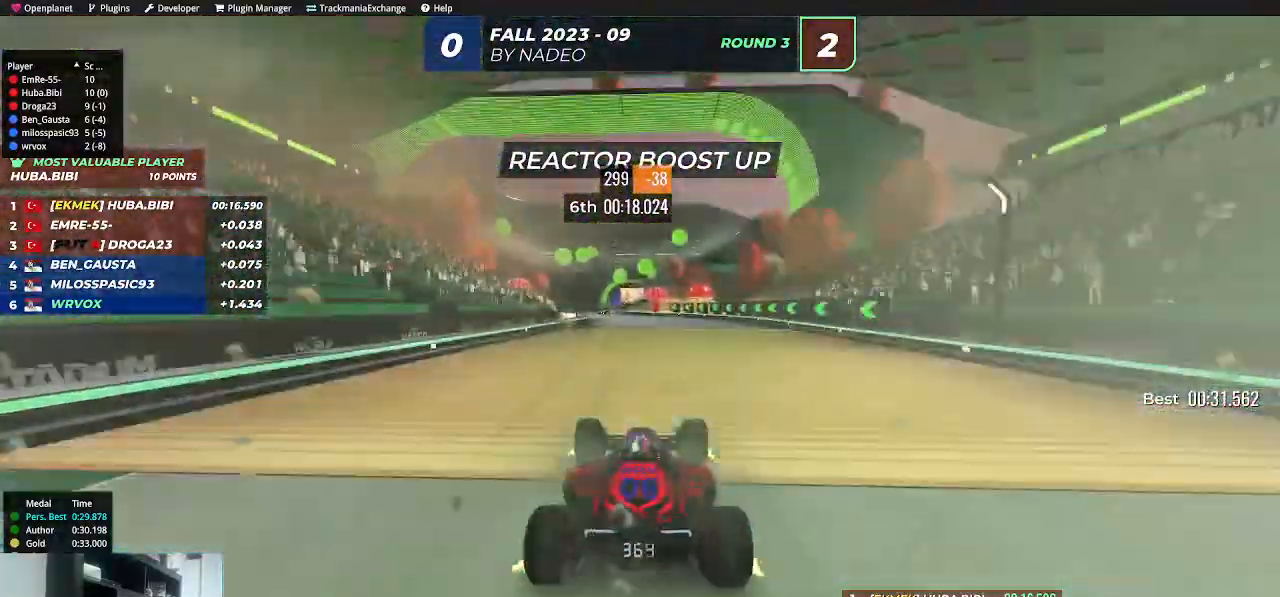
{"keys": ["left", "up"], "events": [[433, "left", "down"]]}
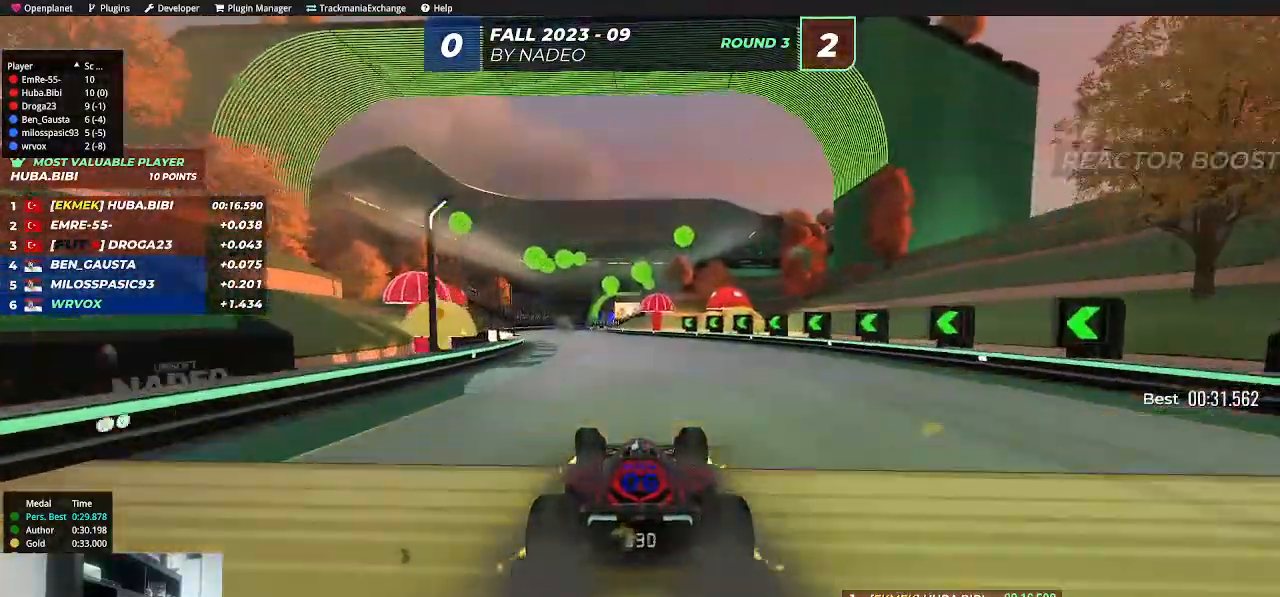
{"keys": ["up"], "events": [[167, "left", "up"]]}
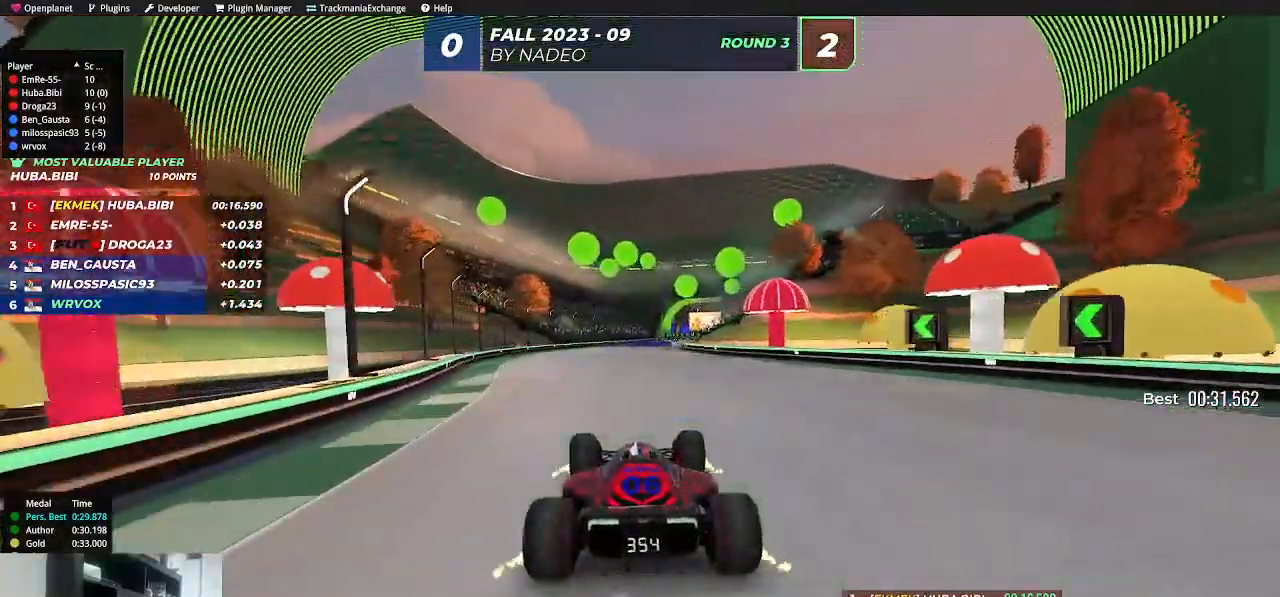
{"keys": ["right", "up"], "events": [[500, "right", "down"]]}
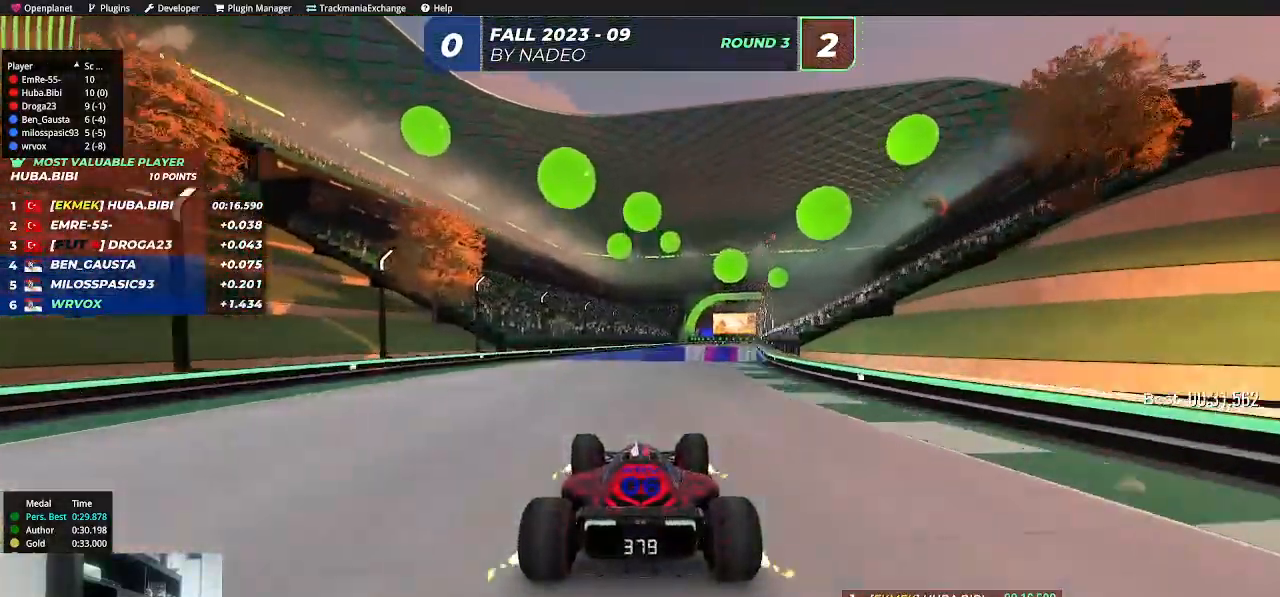
{"keys": ["up"], "events": [[217, "right", "up"]]}
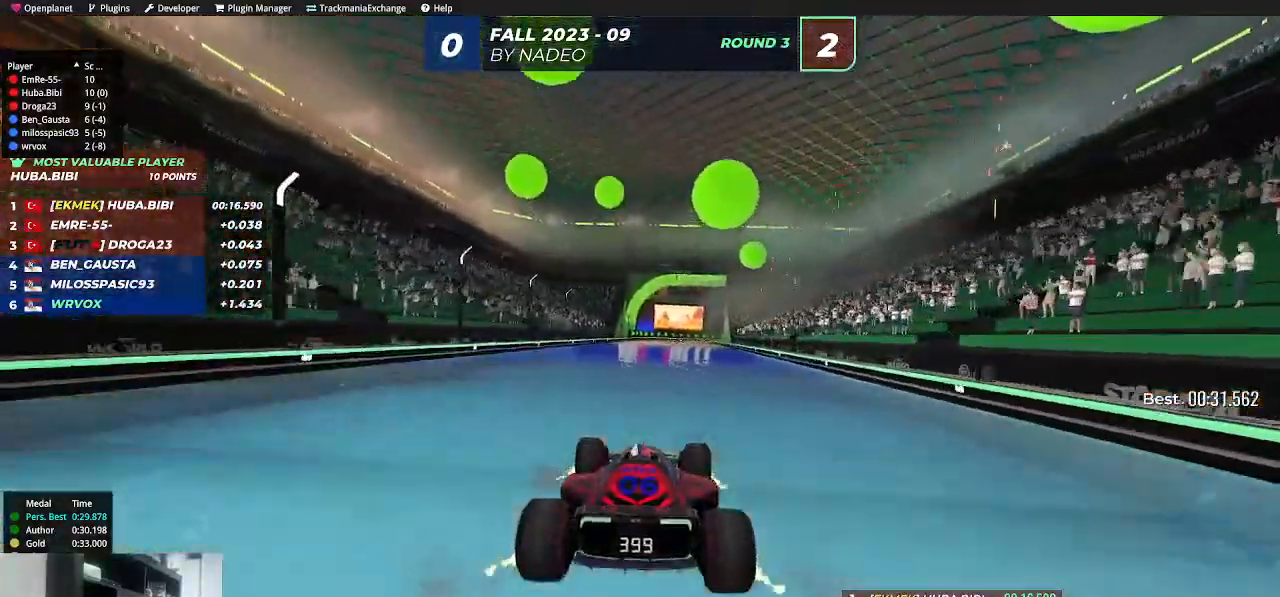
{"keys": ["up"], "events": []}
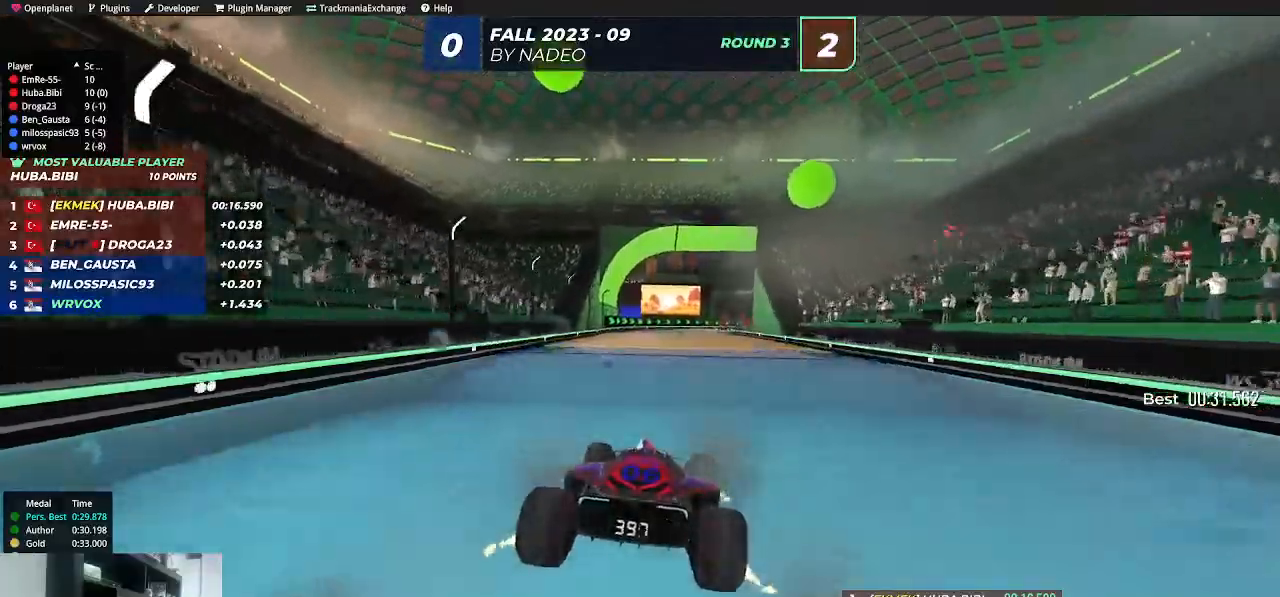
{"keys": ["up"], "events": []}
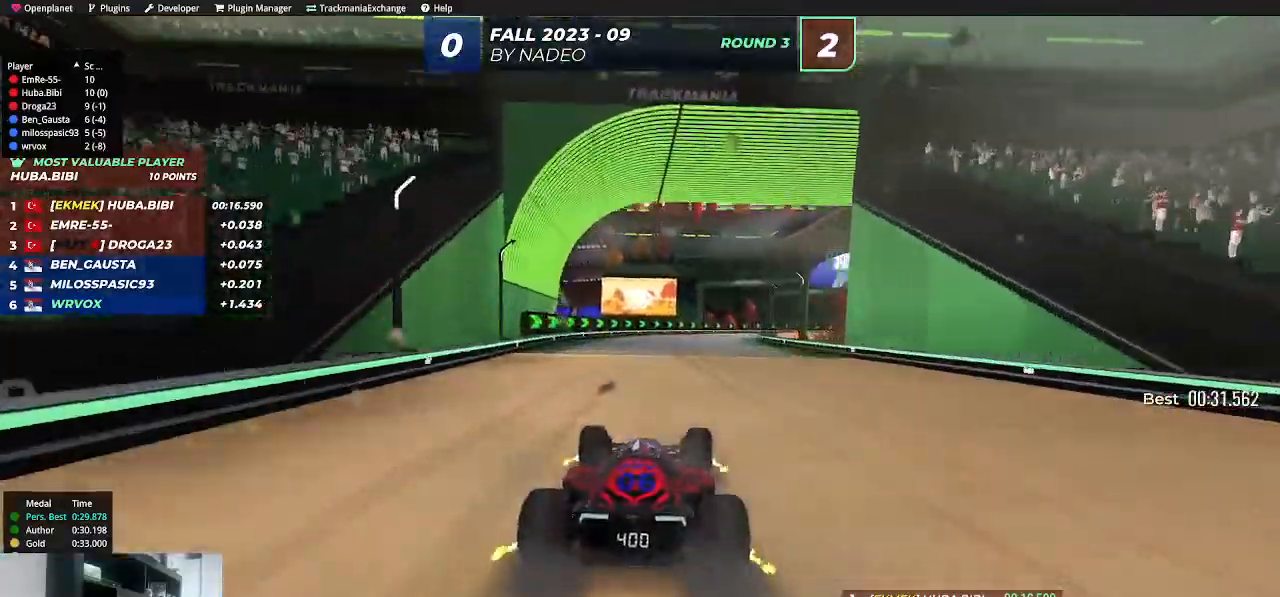
{"keys": ["up"], "events": [[150, "right", "down"], [467, "right", "up"]]}